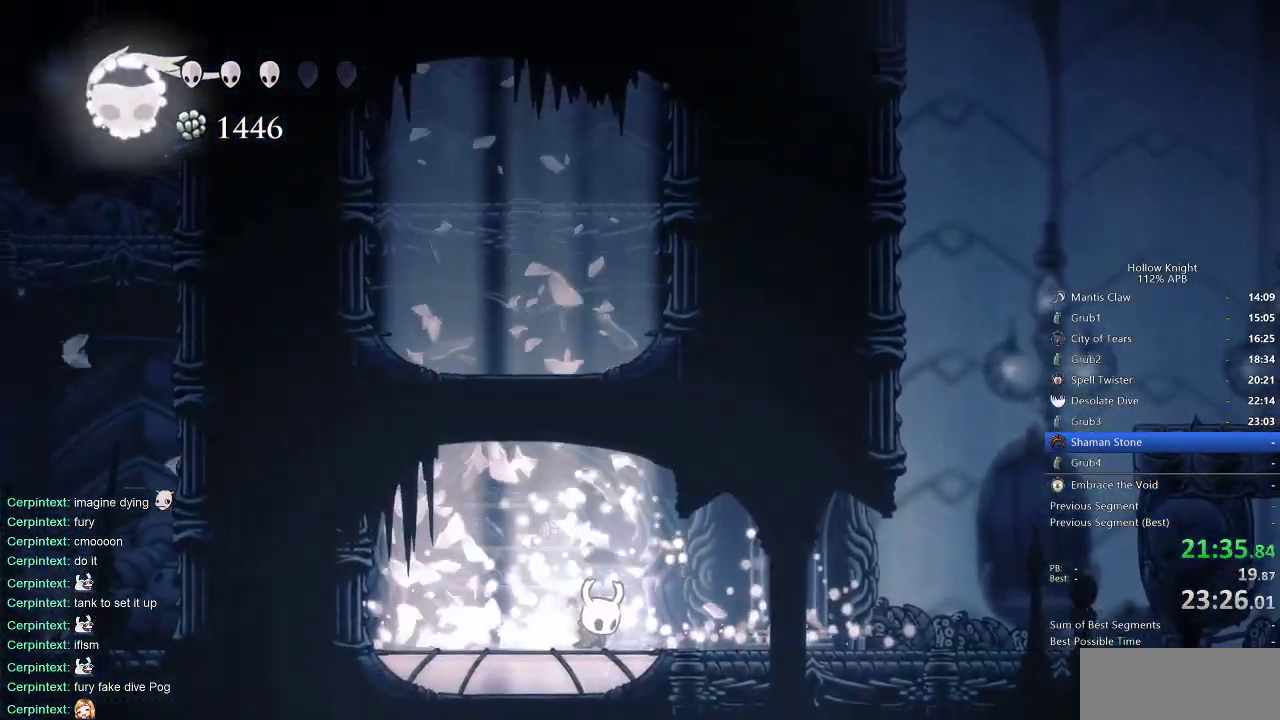
Gameplay with keyboard; each line is a JSON object with the keys held at the frame after it. "events" lists presses ("down") and releases ("up") of "cdash", "dash", "dnail", "down", "heal", "inv", "jump", "left", "nail", "right", "spell" and "up" between this image and that frame as [ms after this image, input, new state], when the widget could be followed in between. No other keys are recorded. Mouse input is not recorded. Key names are as the overlay labels them; some are game actions (e.g. jump) rather than physical keys.
{"keys": ["dash", "right"], "events": [[433, "dash", "down"]]}
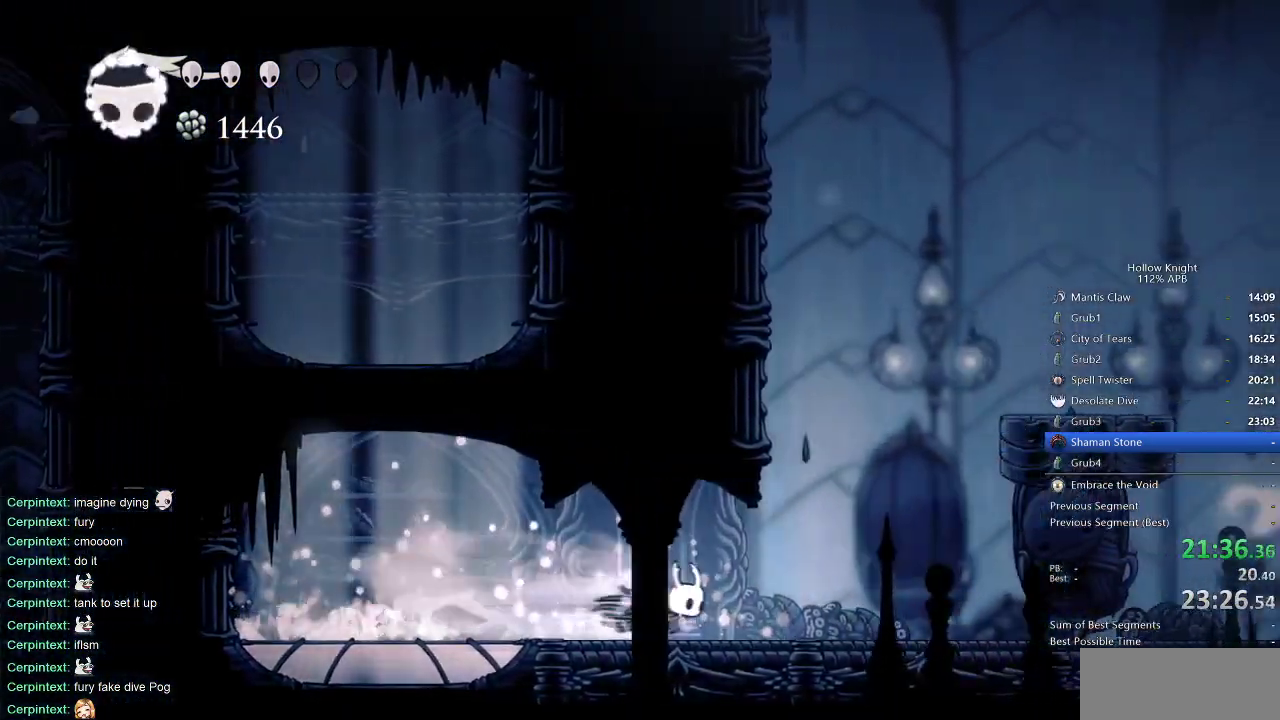
{"keys": ["right"], "events": [[33, "dash", "up"]]}
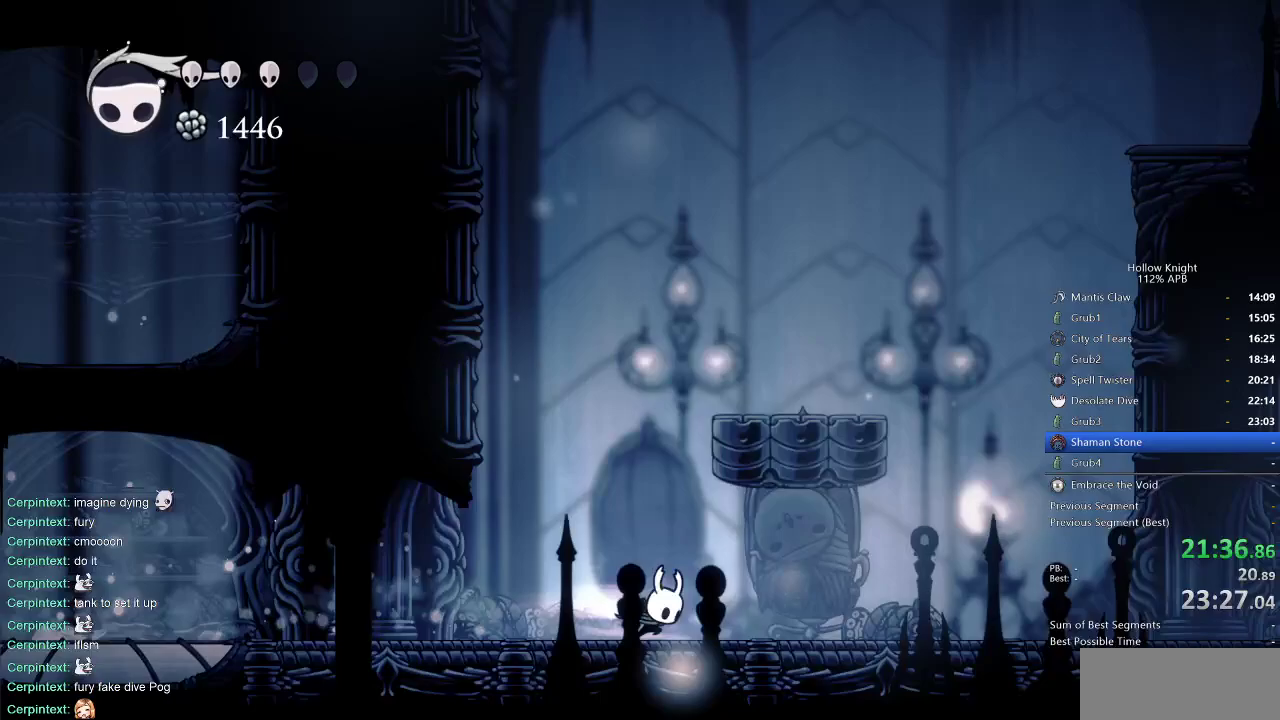
{"keys": ["right"], "events": [[50, "dash", "down"], [133, "dash", "up"]]}
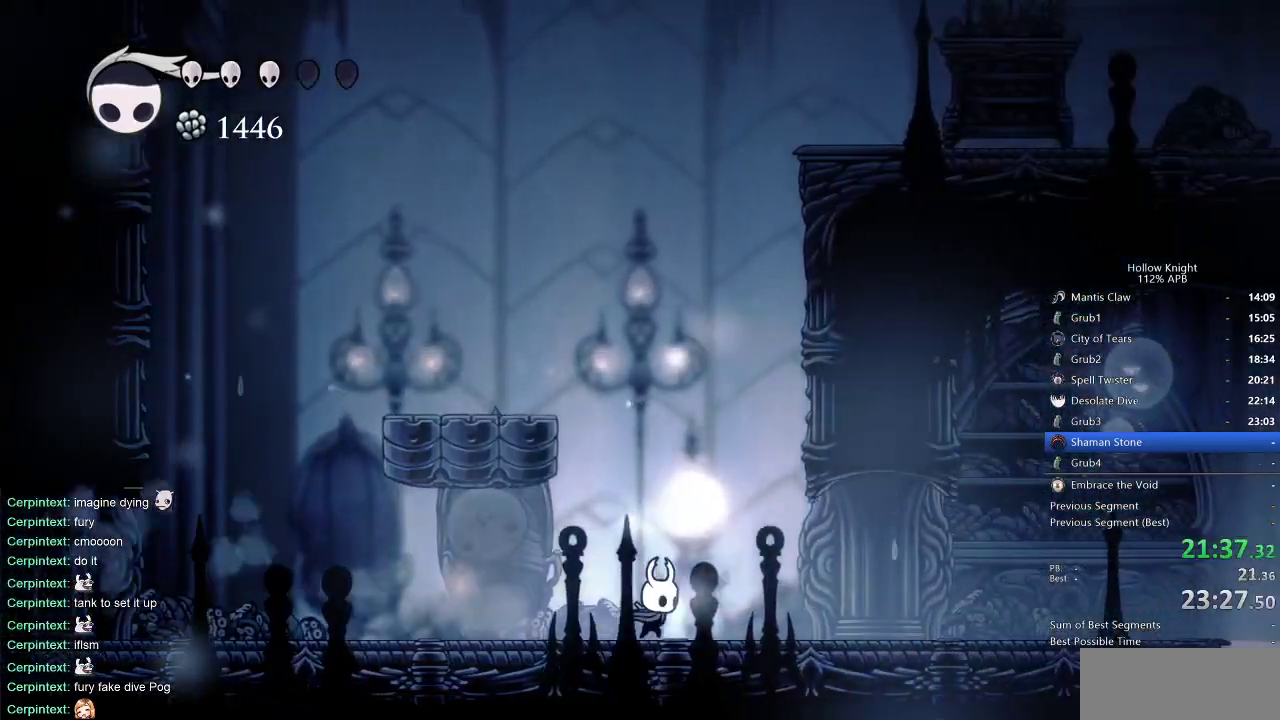
{"keys": ["right"], "events": [[167, "dash", "down"], [267, "dash", "up"]]}
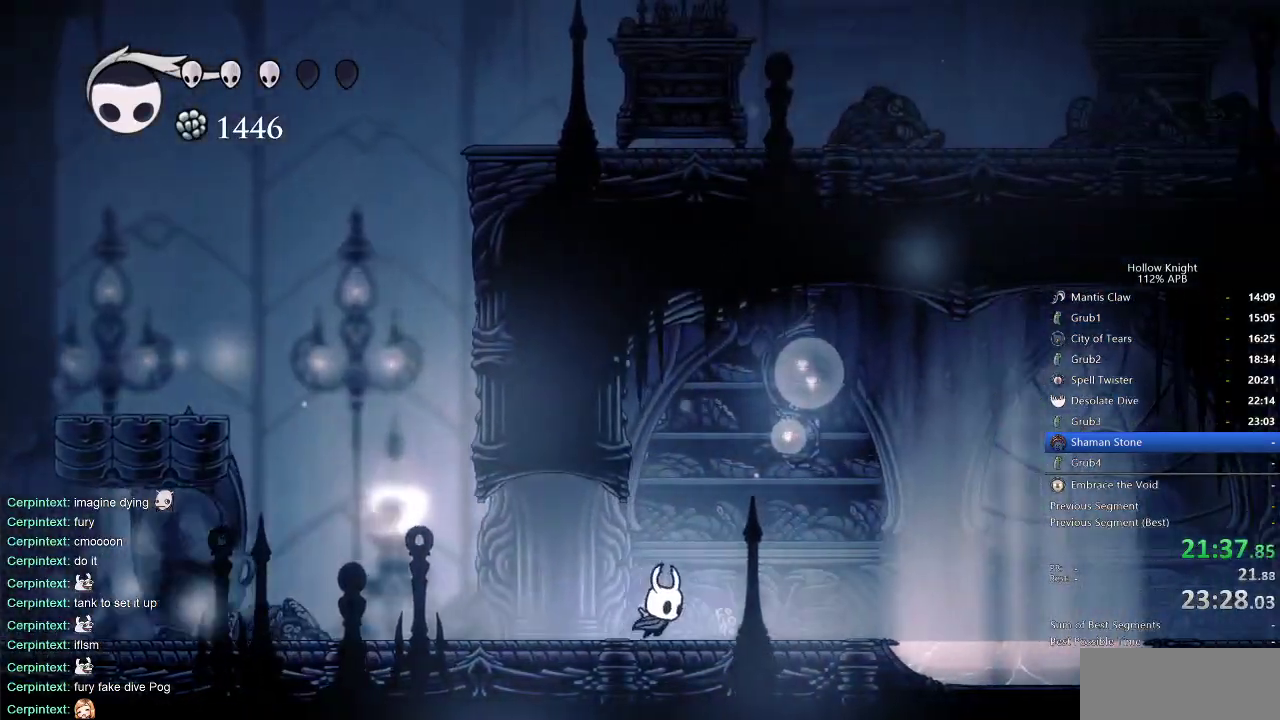
{"keys": ["down"], "events": [[233, "dash", "down"], [350, "dash", "up"], [500, "down", "down"], [500, "right", "up"]]}
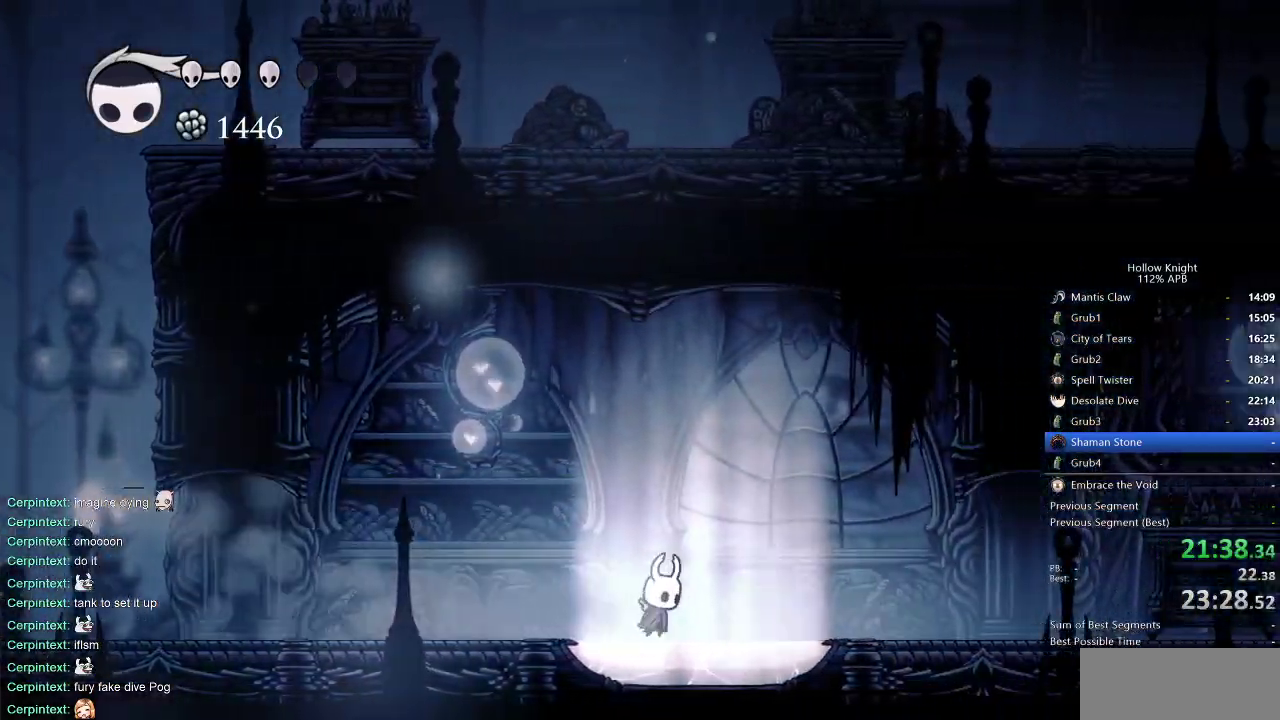
{"keys": [], "events": [[67, "spell", "down"], [133, "spell", "up"], [317, "down", "up"]]}
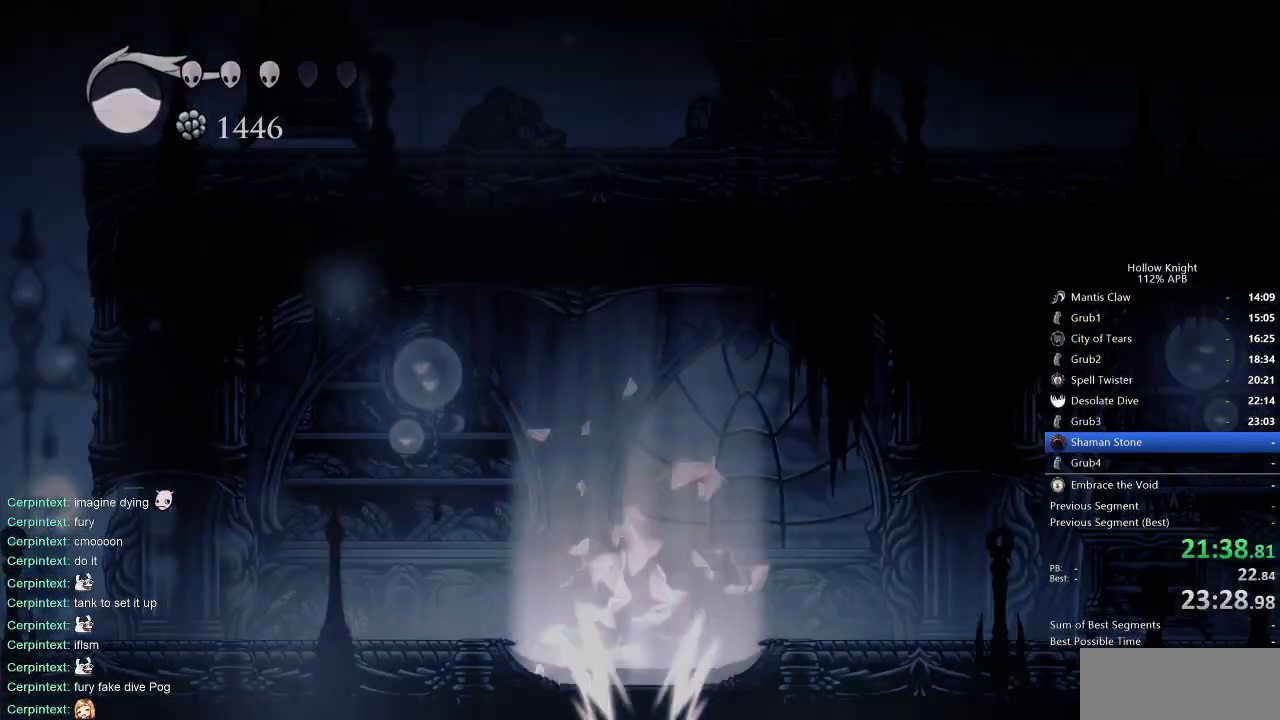
{"keys": [], "events": []}
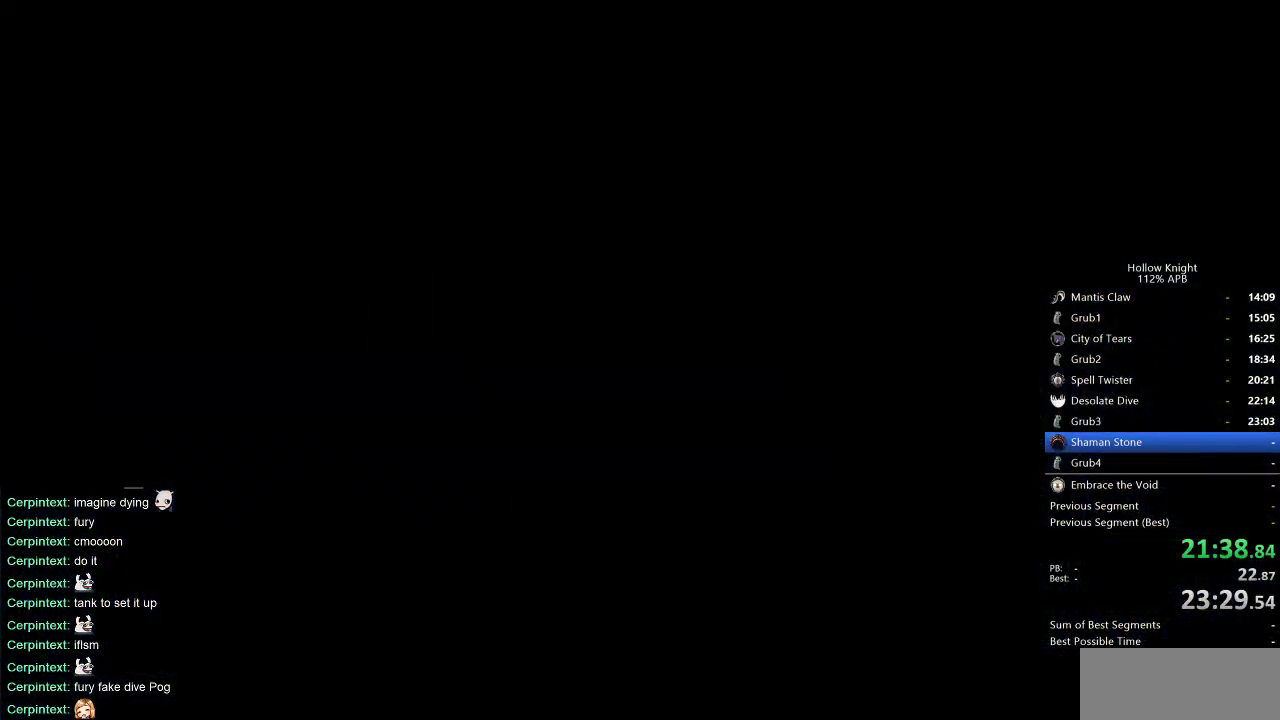
{"keys": [], "events": []}
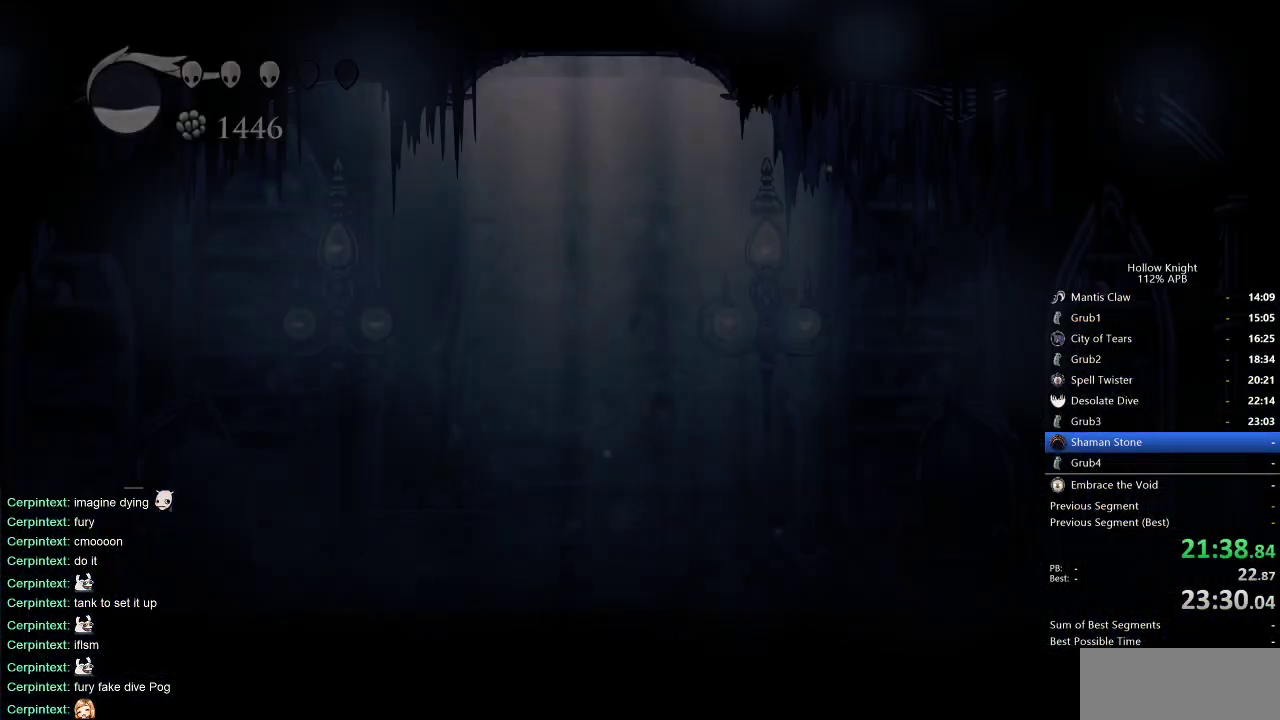
{"keys": ["left"], "events": [[417, "left", "down"]]}
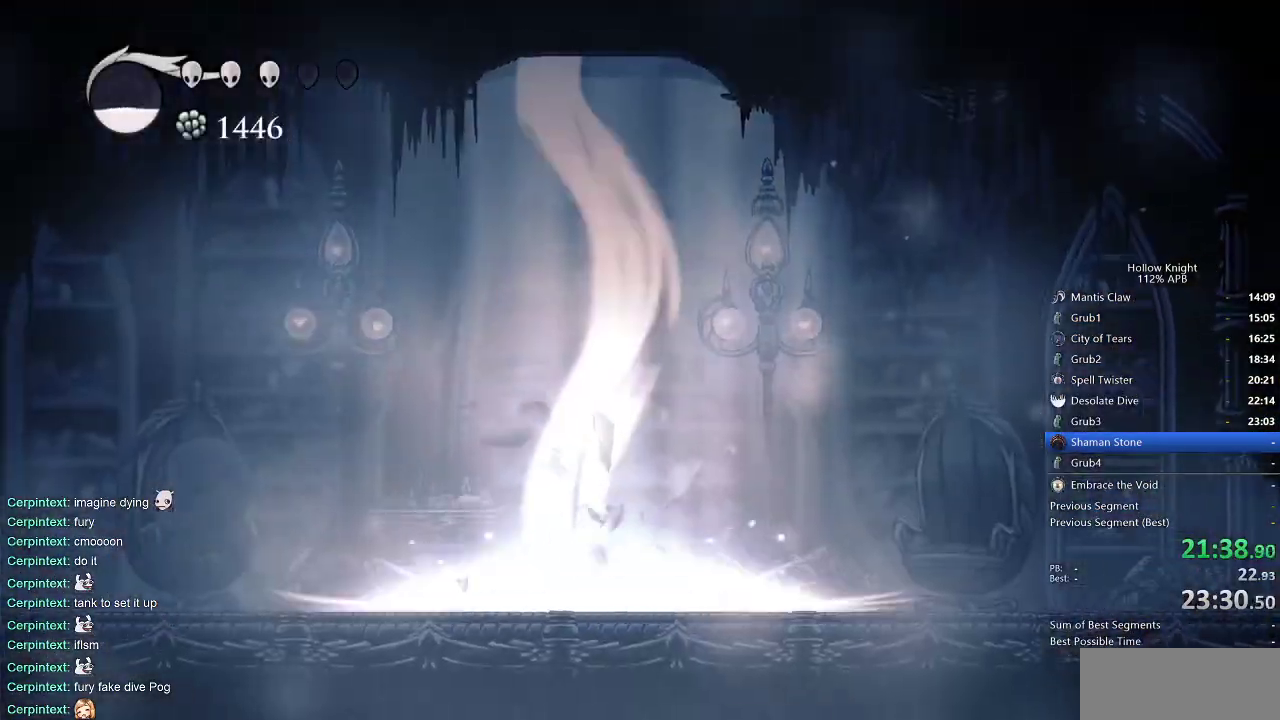
{"keys": ["left"], "events": [[17, "down", "down"], [50, "right", "down"], [117, "left", "up"], [150, "down", "up"], [183, "left", "down"], [250, "right", "up"]]}
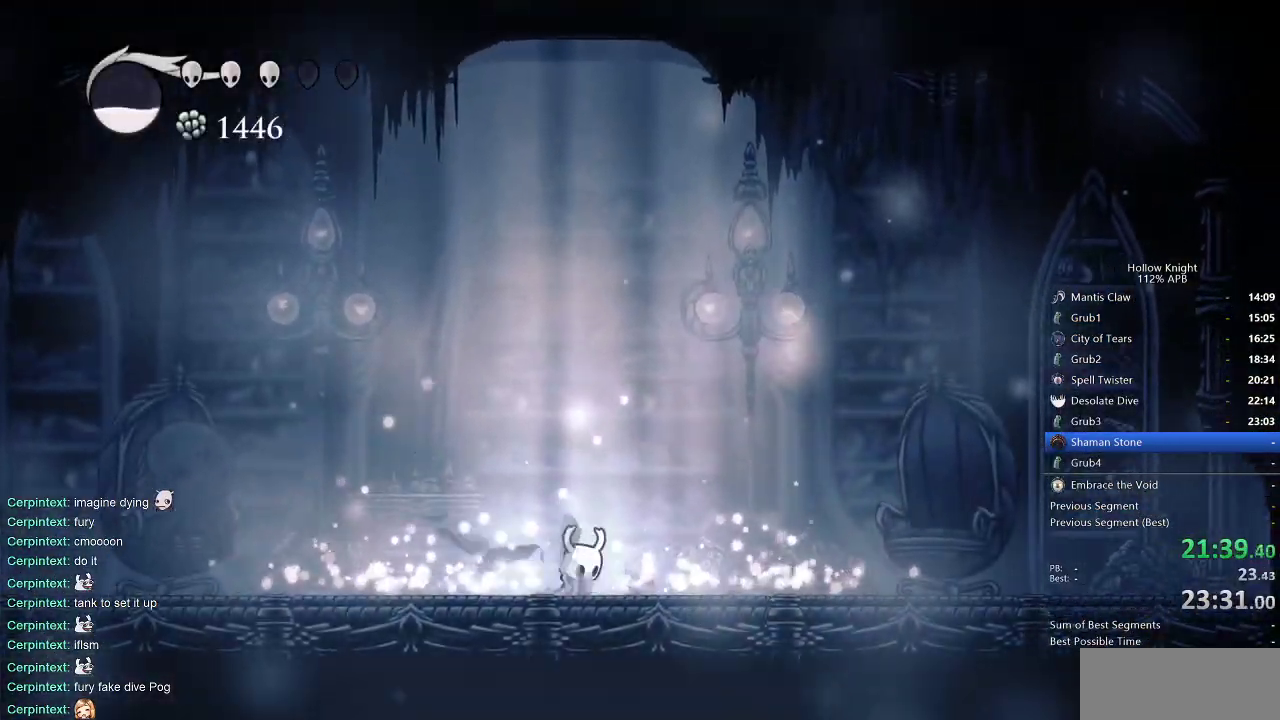
{"keys": ["dash", "left"], "events": [[483, "dash", "down"]]}
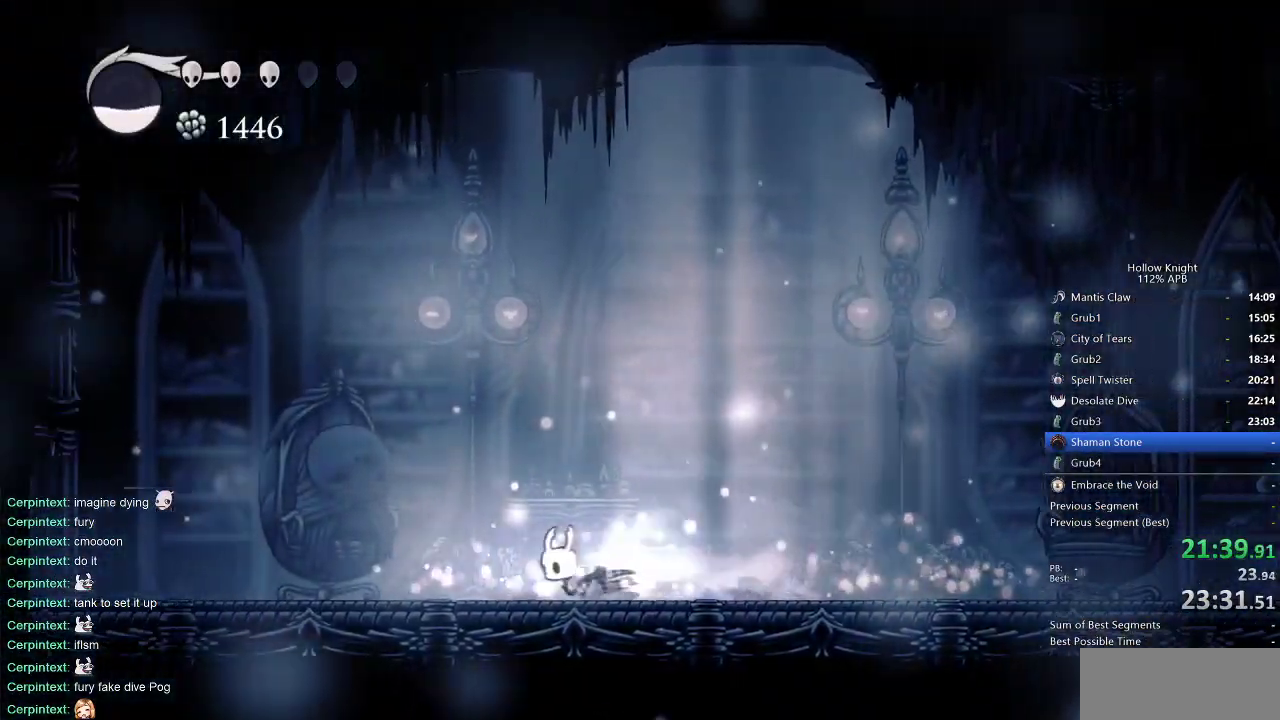
{"keys": ["left"], "events": [[83, "dash", "up"]]}
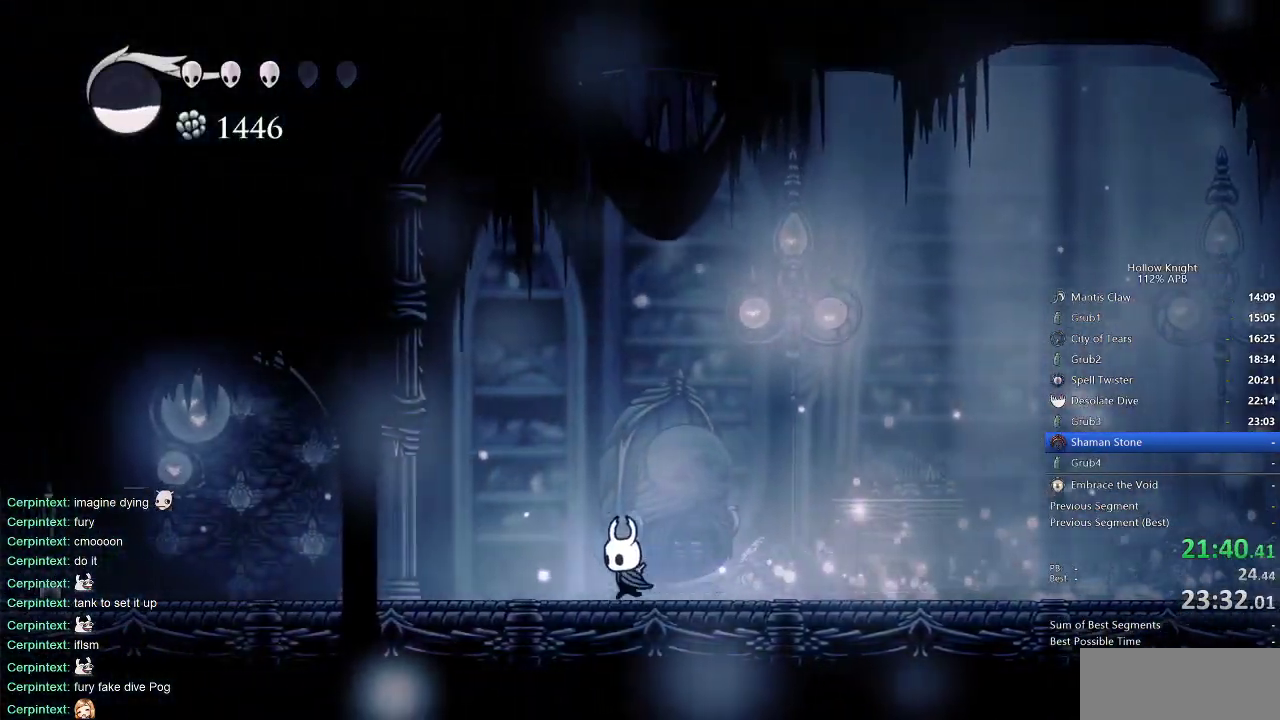
{"keys": ["left"], "events": [[50, "dash", "down"], [183, "dash", "up"]]}
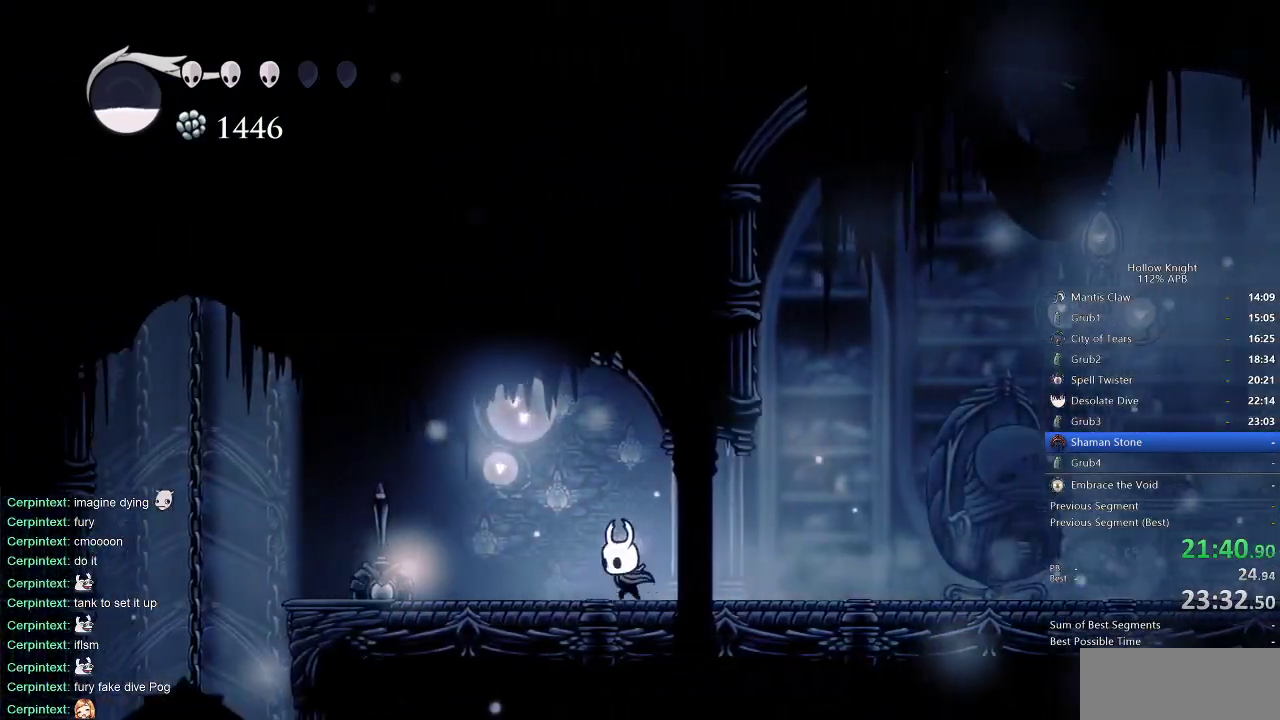
{"keys": ["left", "nail", "up"], "events": [[133, "dash", "down"], [233, "dash", "up"], [400, "up", "down"], [433, "nail", "down"]]}
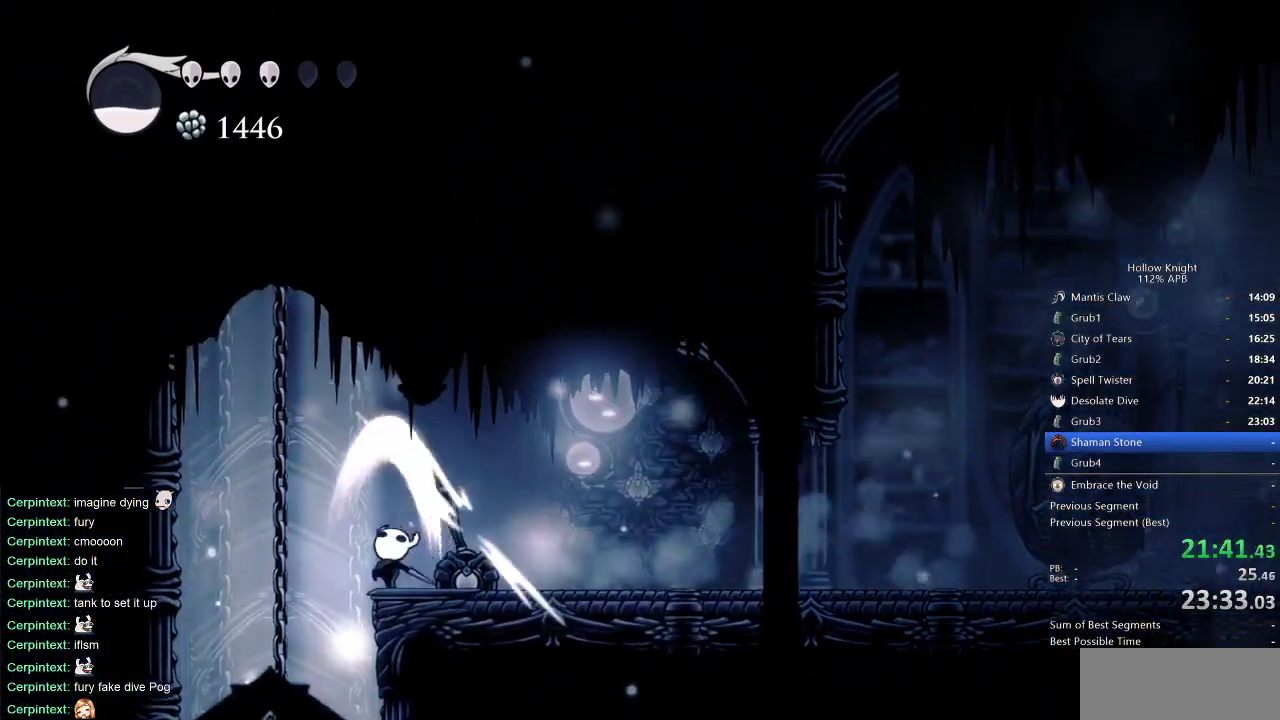
{"keys": ["right"], "events": [[50, "nail", "up"], [50, "up", "up"], [317, "left", "up"], [367, "right", "down"]]}
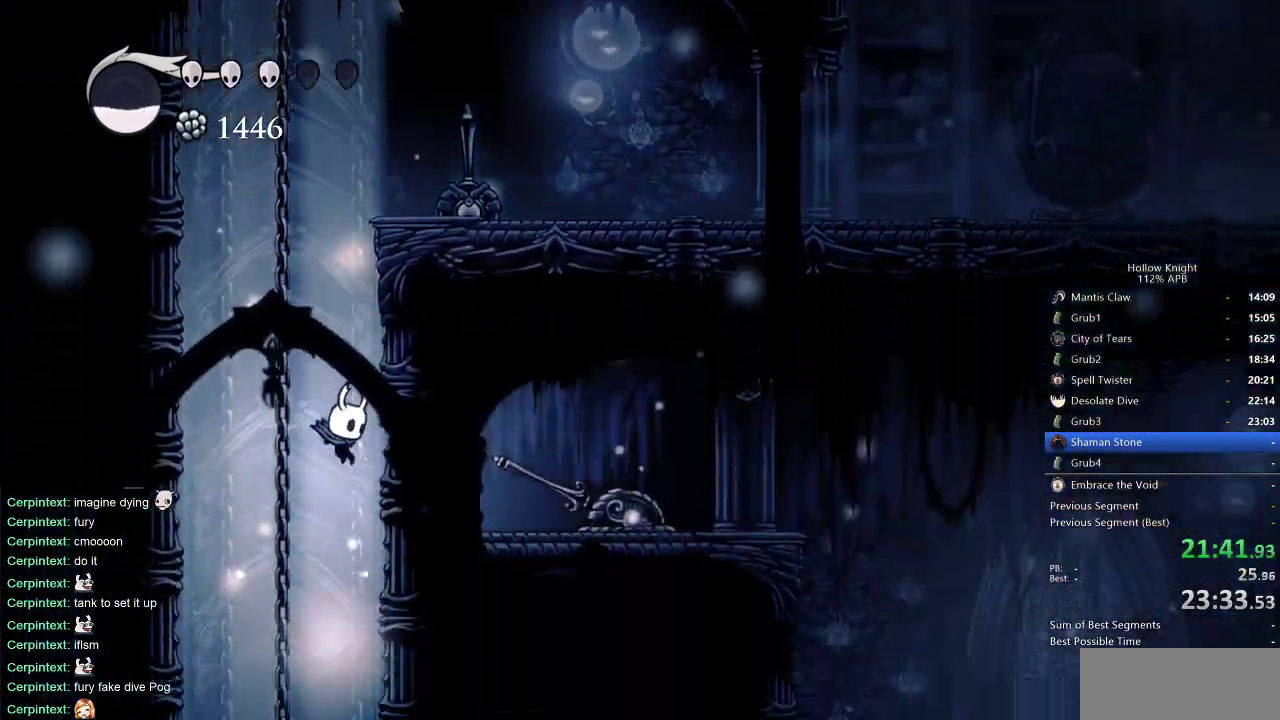
{"keys": [], "events": [[100, "right", "up"]]}
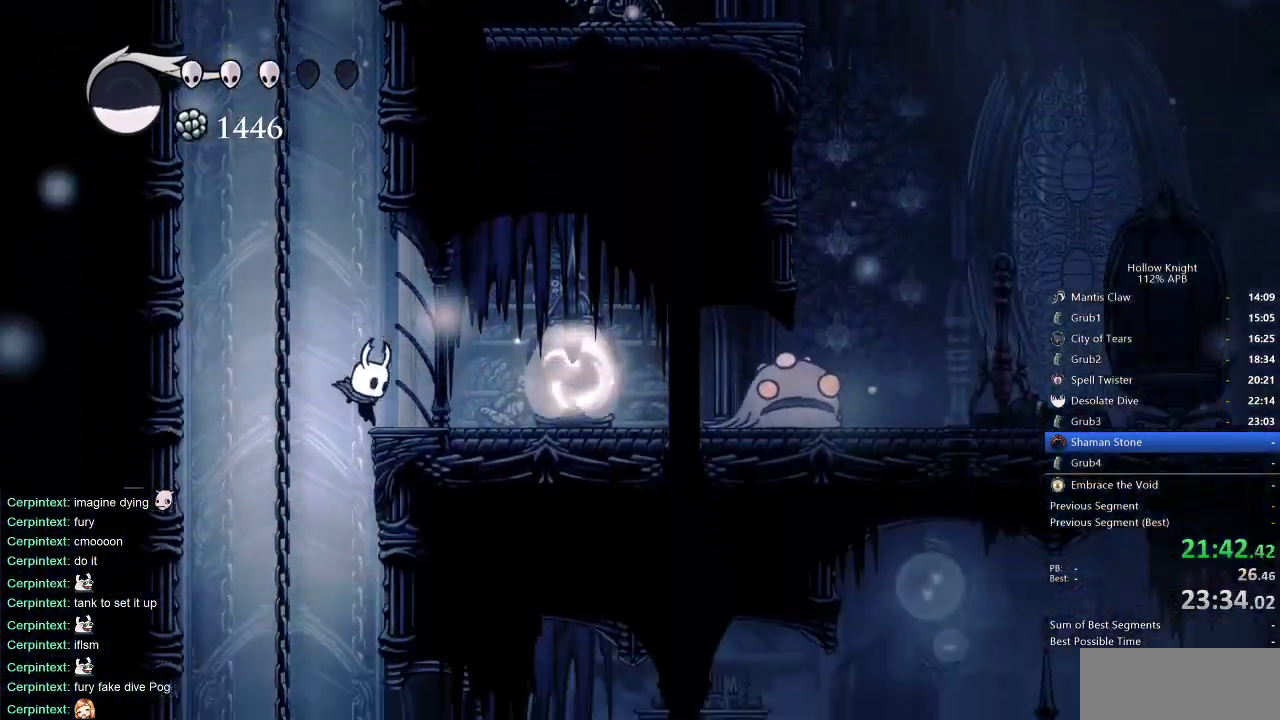
{"keys": ["dash", "right"], "events": [[400, "dash", "down"], [400, "right", "down"]]}
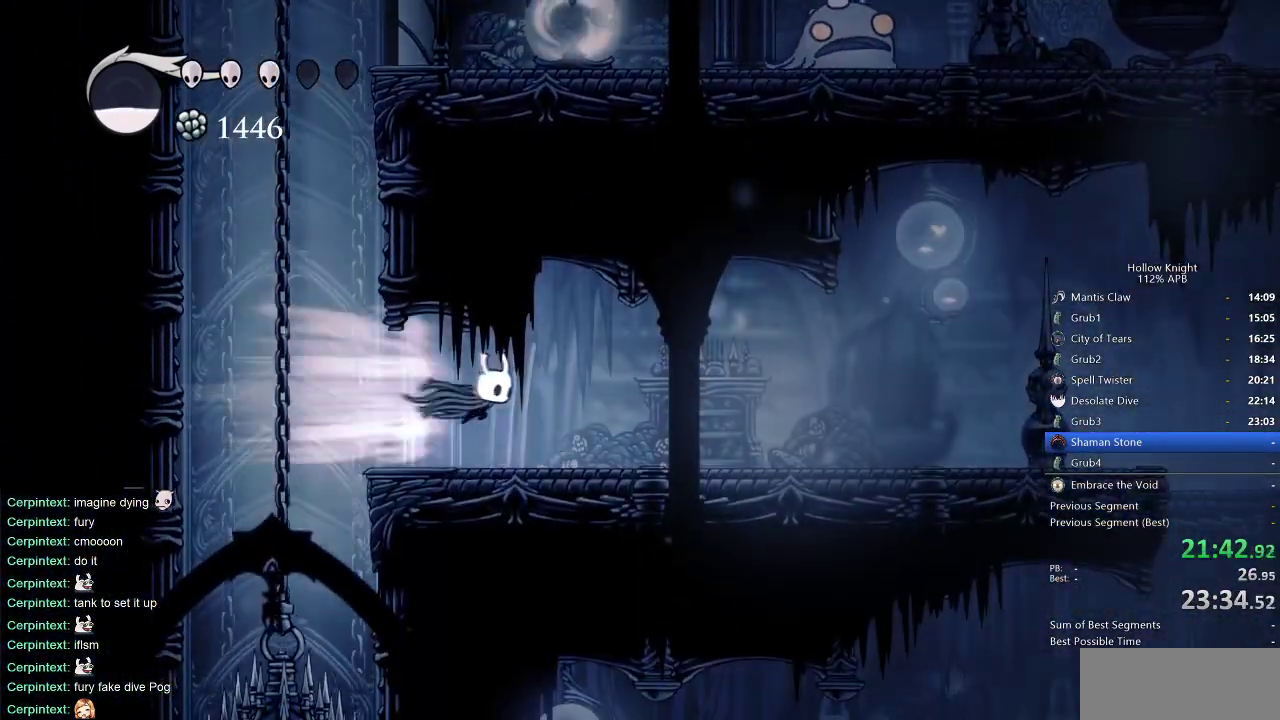
{"keys": ["right"], "events": [[50, "dash", "up"]]}
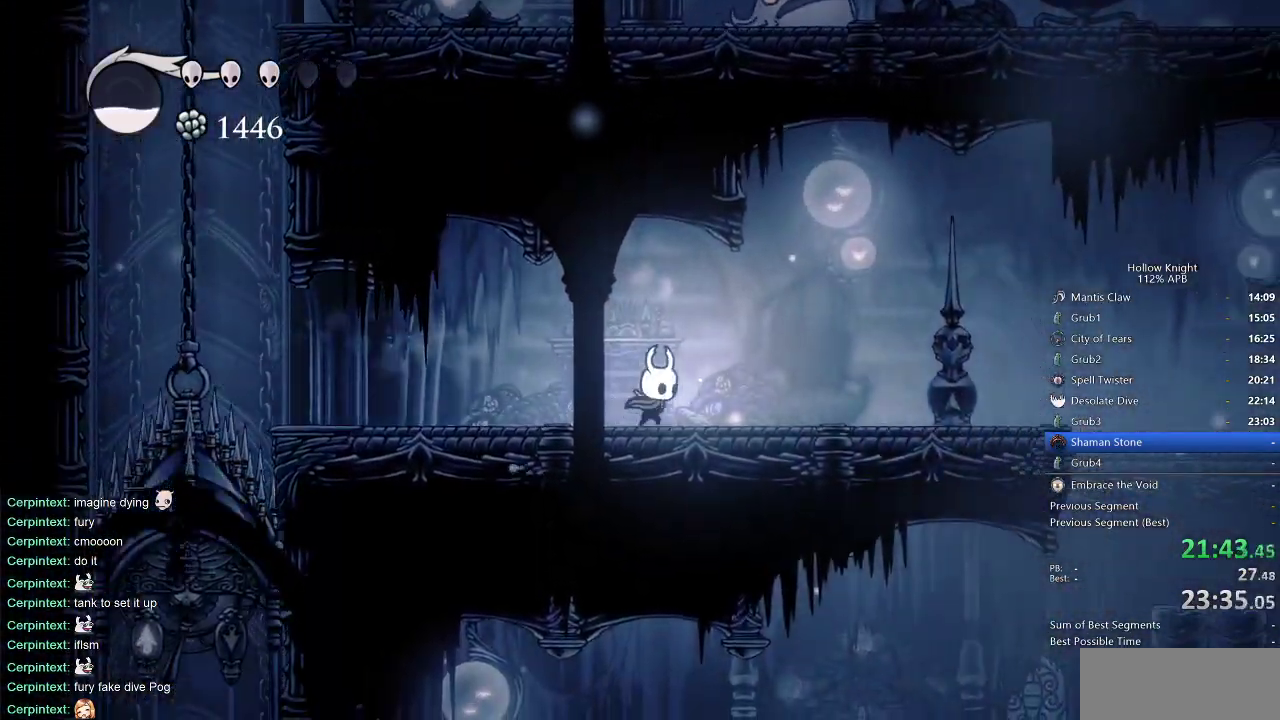
{"keys": ["jump", "right"], "events": [[50, "dash", "down"], [267, "dash", "up"], [383, "jump", "down"]]}
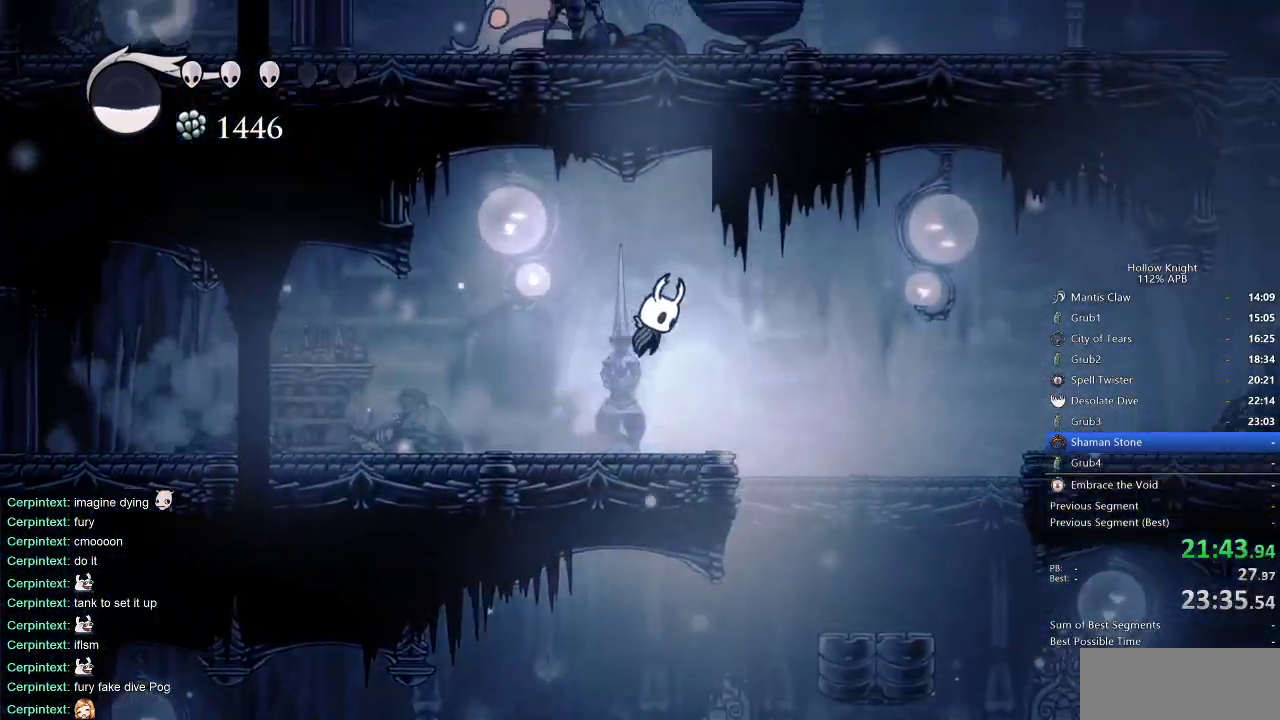
{"keys": ["left"], "events": [[17, "jump", "up"], [417, "left", "down"], [417, "right", "up"]]}
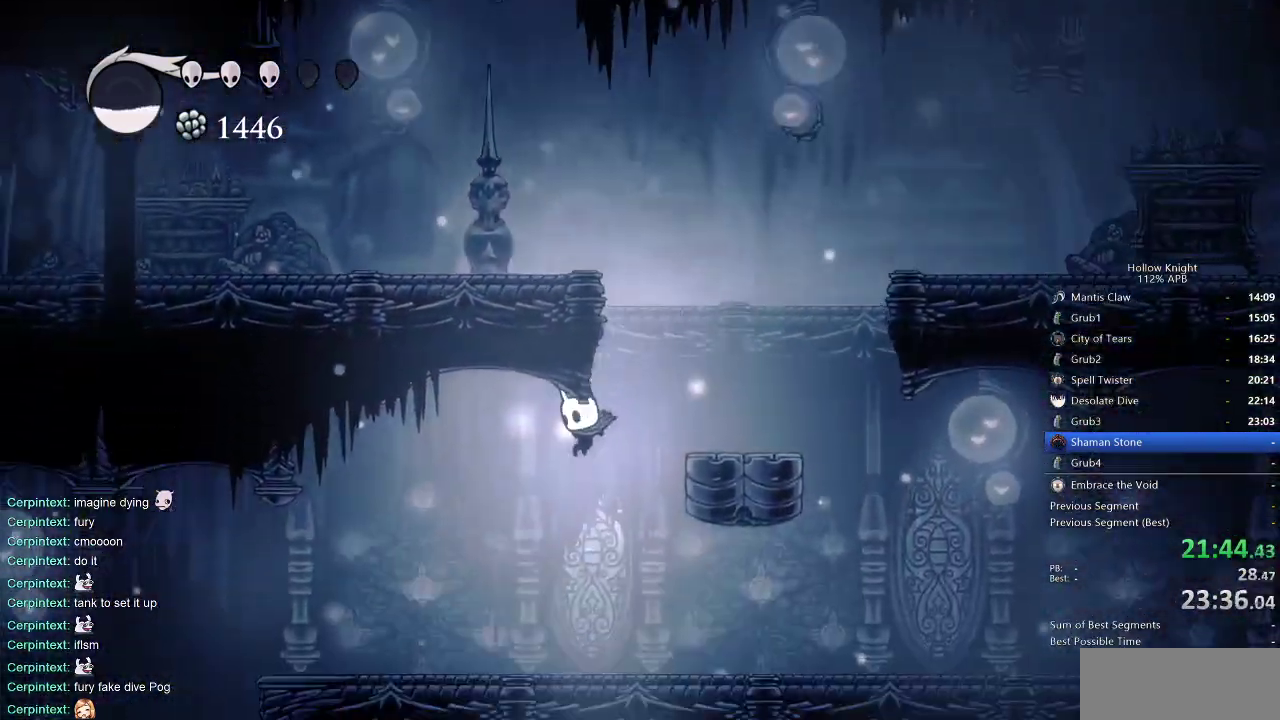
{"keys": ["left"], "events": [[133, "dash", "down"], [233, "dash", "up"]]}
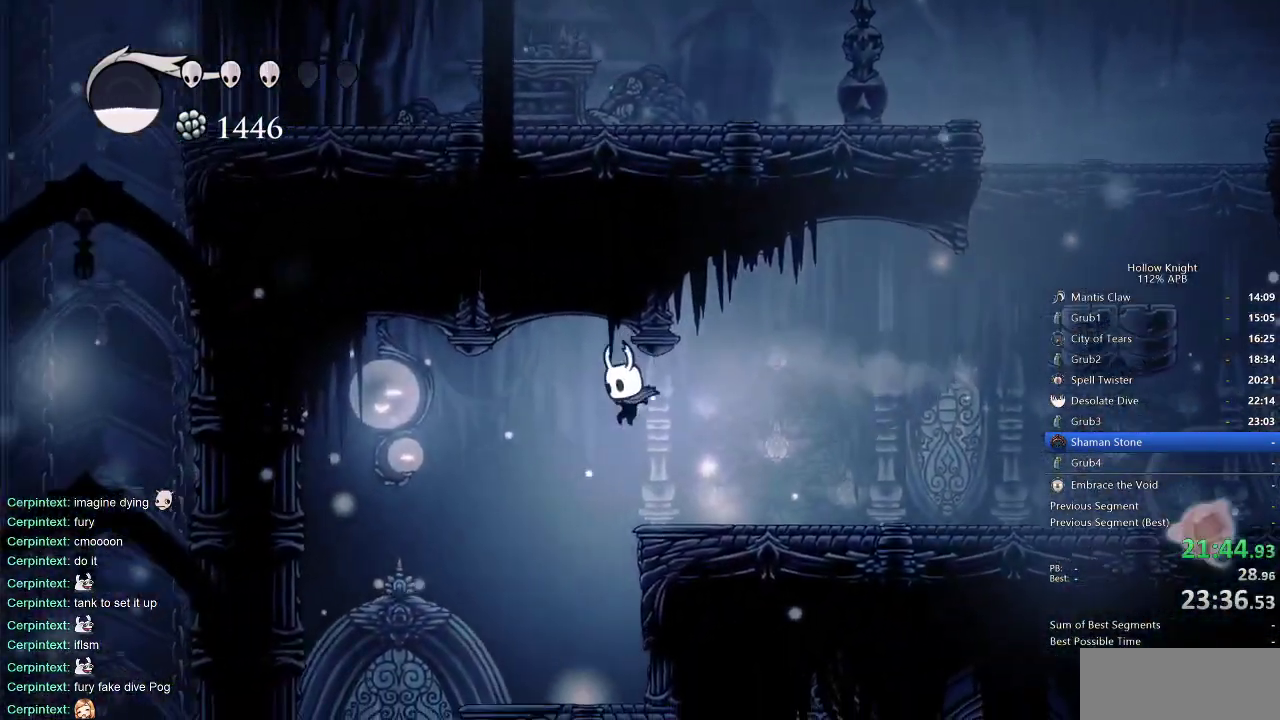
{"keys": ["left"], "events": []}
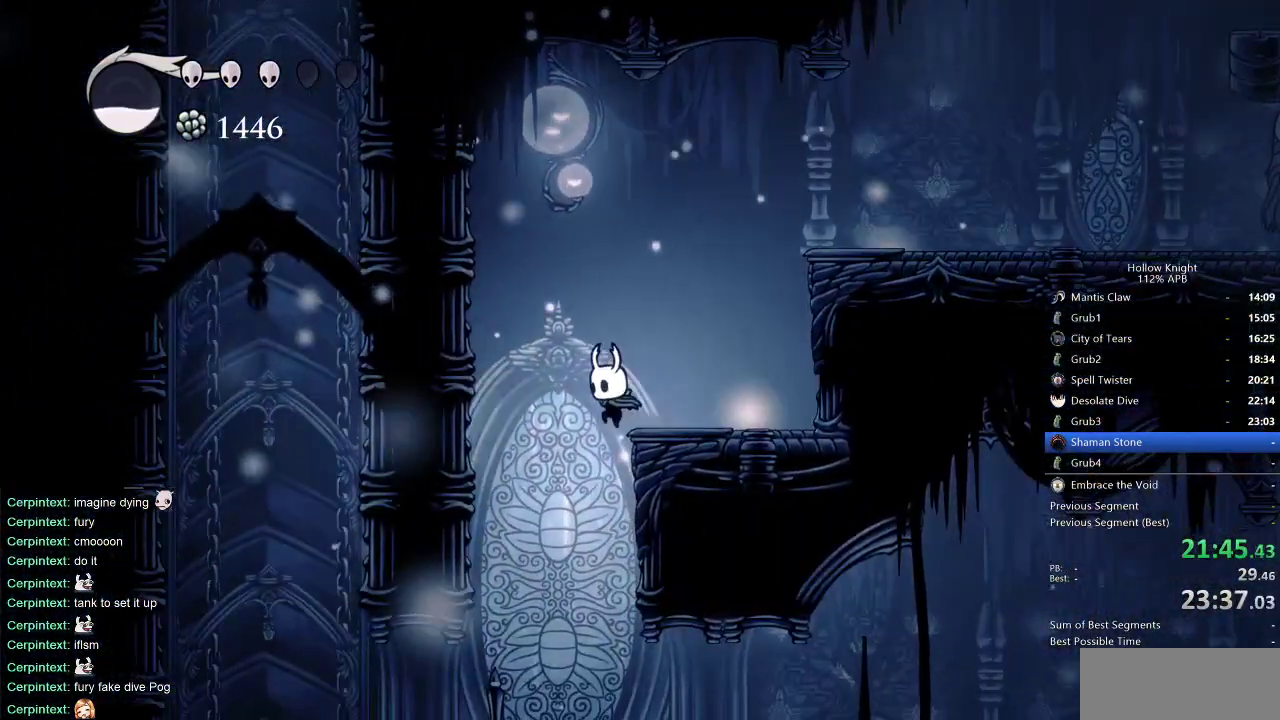
{"keys": ["right"], "events": [[167, "left", "up"], [333, "right", "down"]]}
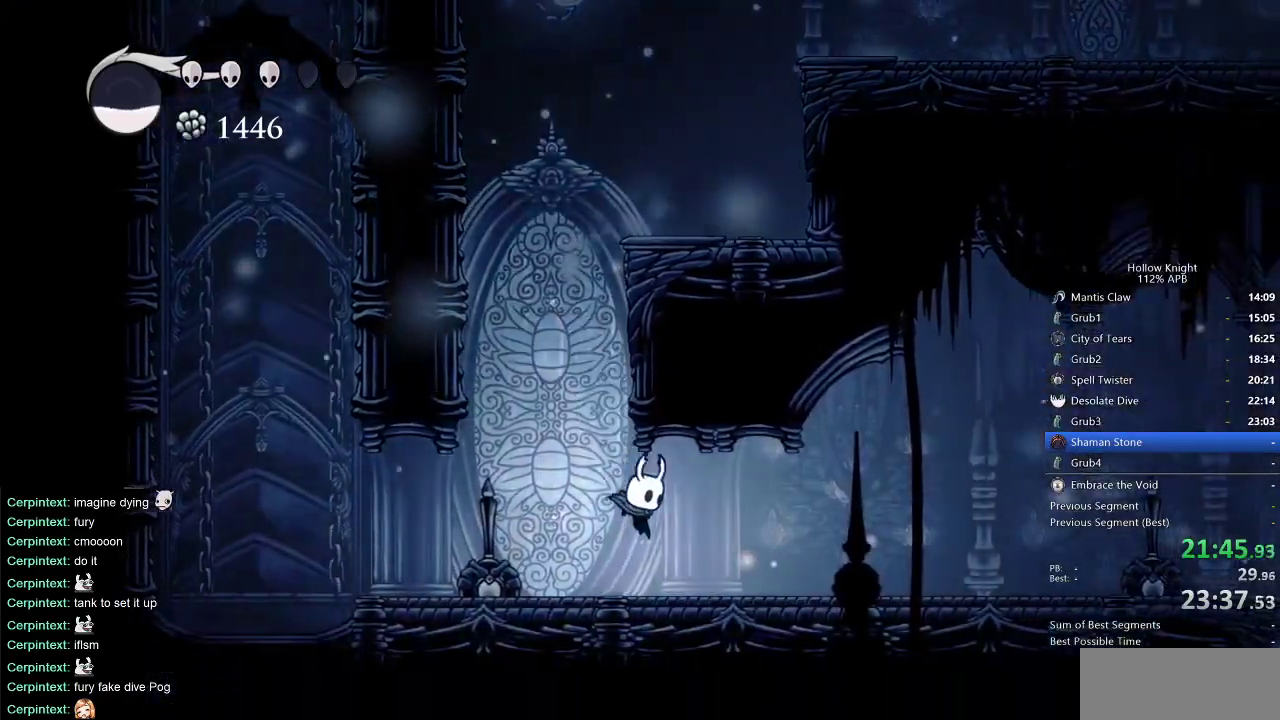
{"keys": ["right"], "events": [[83, "dash", "down"], [267, "dash", "up"]]}
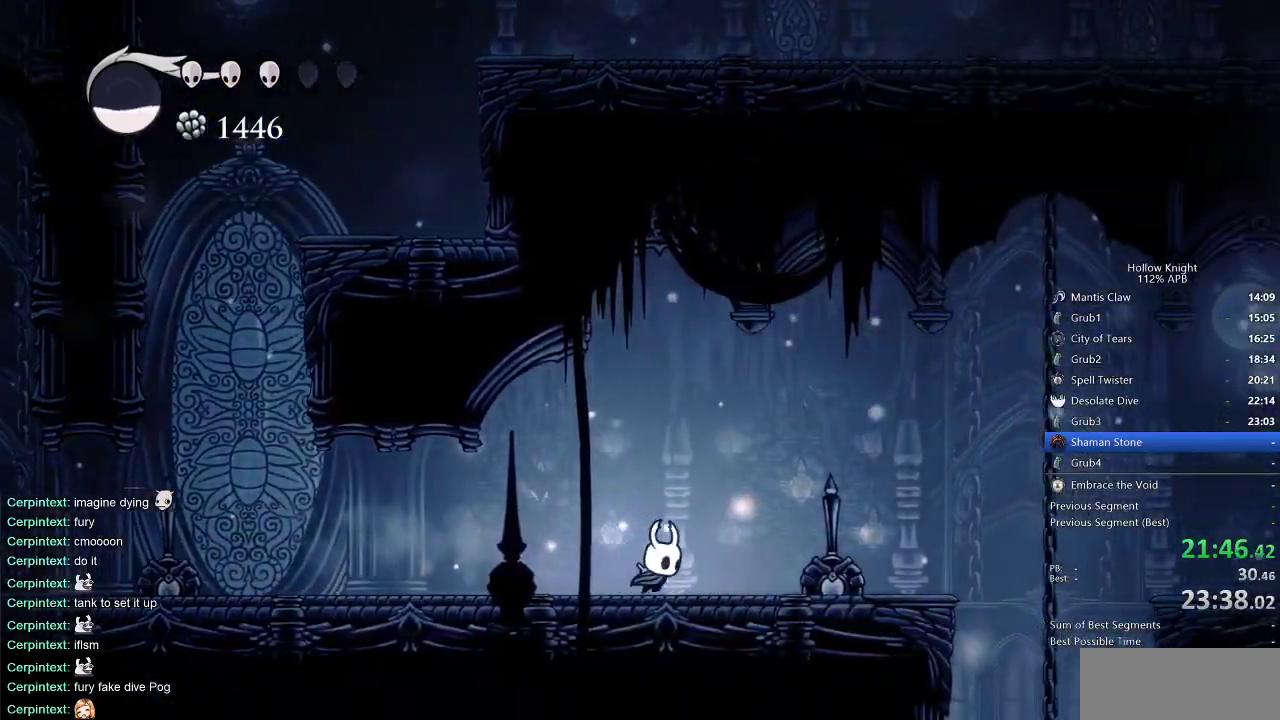
{"keys": ["right"], "events": [[167, "nail", "down"], [350, "dash", "down"], [350, "nail", "up"], [467, "dash", "up"]]}
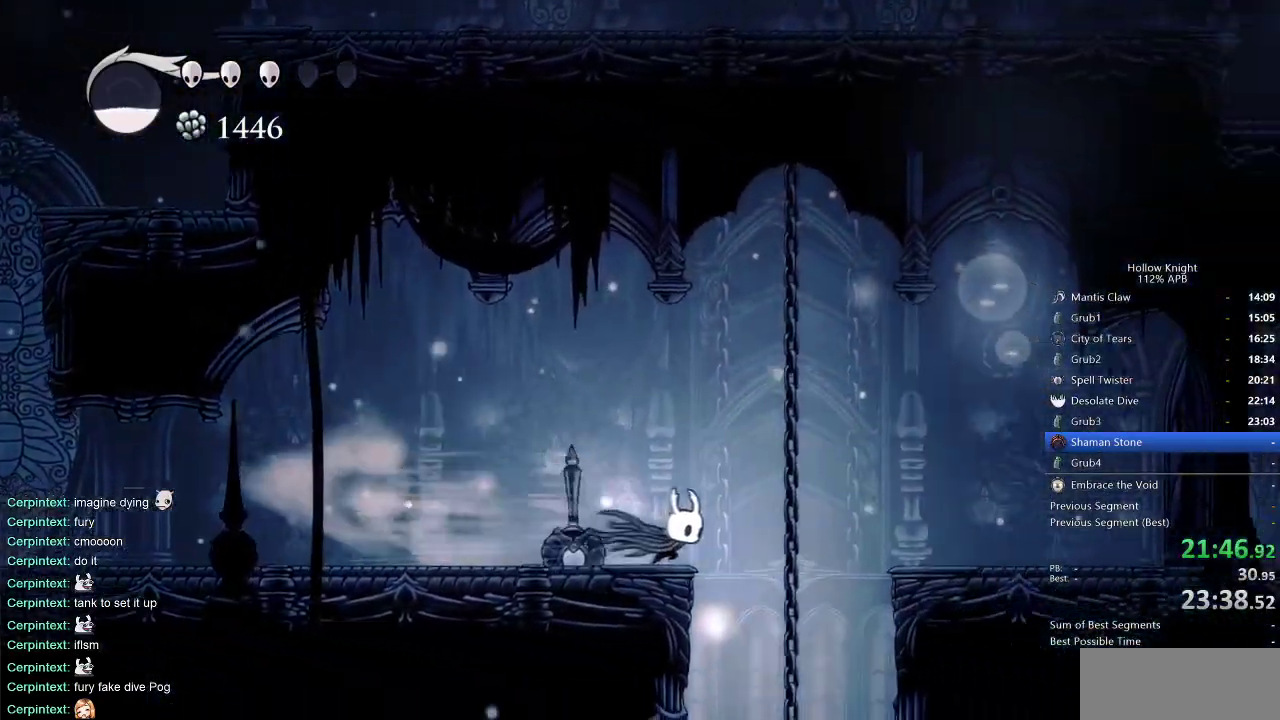
{"keys": ["right"], "events": [[300, "right", "up"], [433, "right", "down"]]}
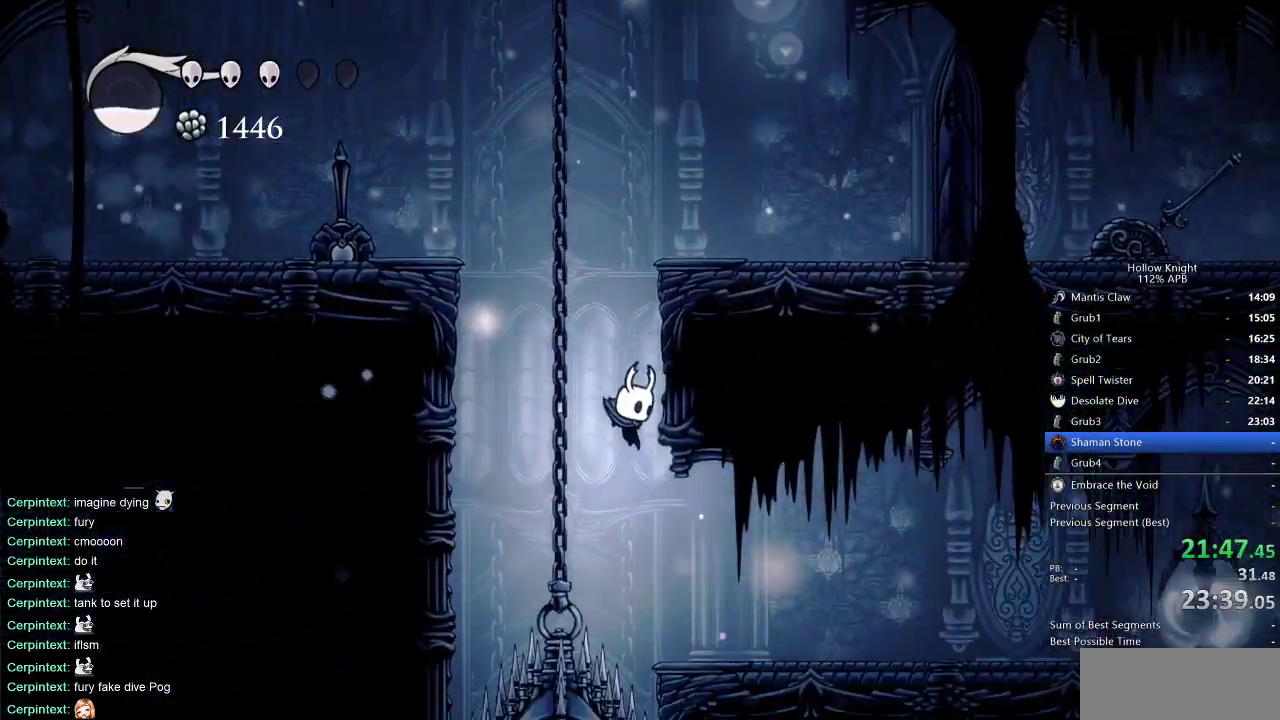
{"keys": ["right"], "events": [[300, "dash", "down"], [450, "dash", "up"]]}
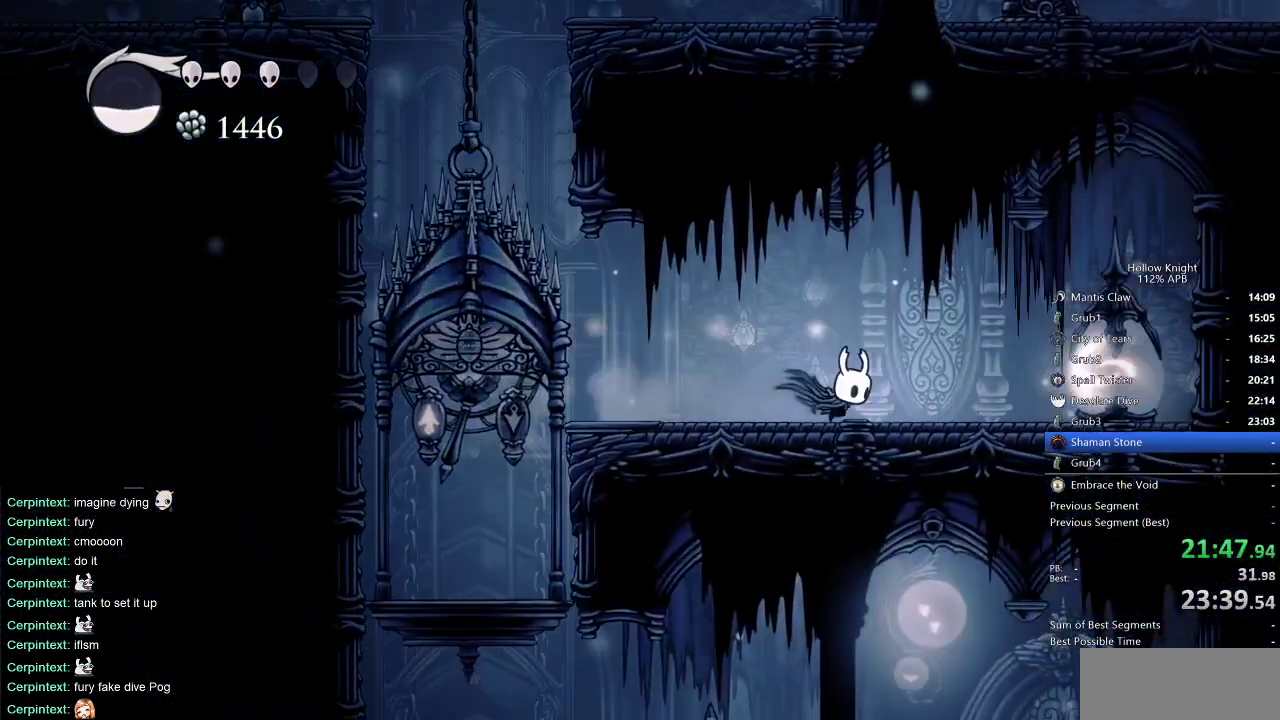
{"keys": ["left"], "events": [[267, "nail", "down"], [317, "left", "down"], [383, "nail", "up"], [383, "right", "up"]]}
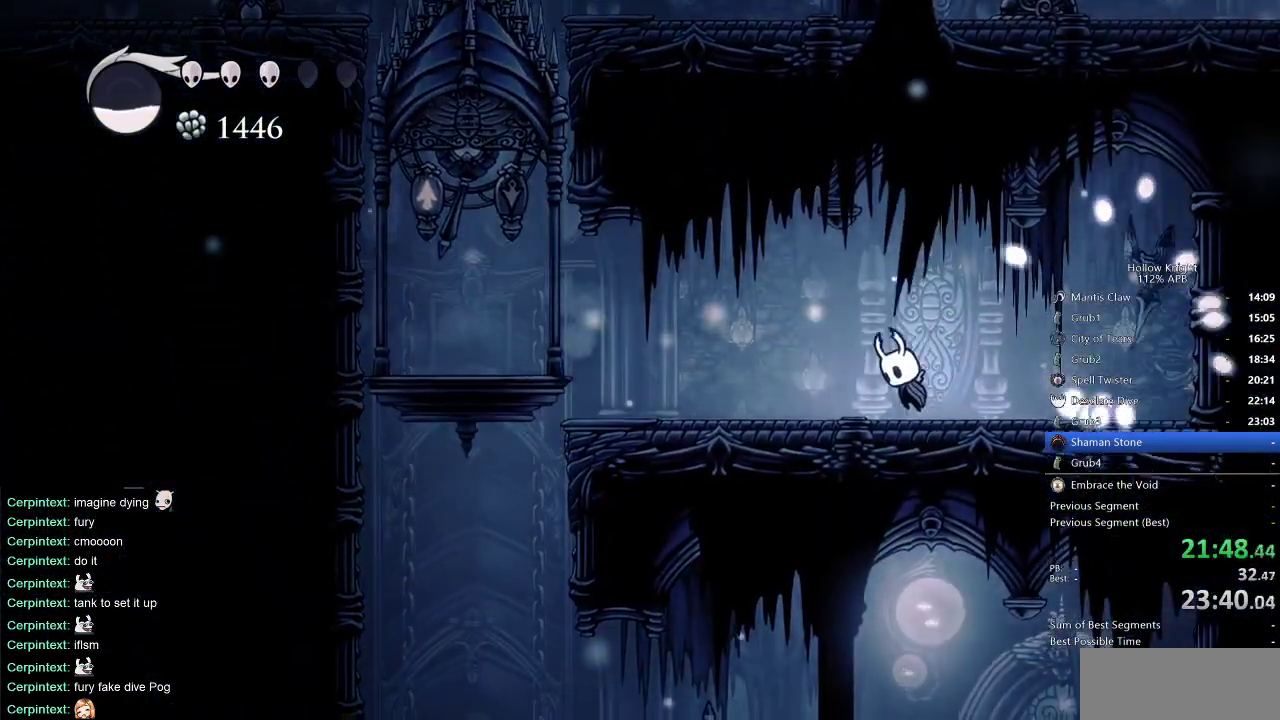
{"keys": ["left"], "events": [[17, "jump", "down"], [150, "dash", "down"], [200, "jump", "up"], [300, "dash", "up"]]}
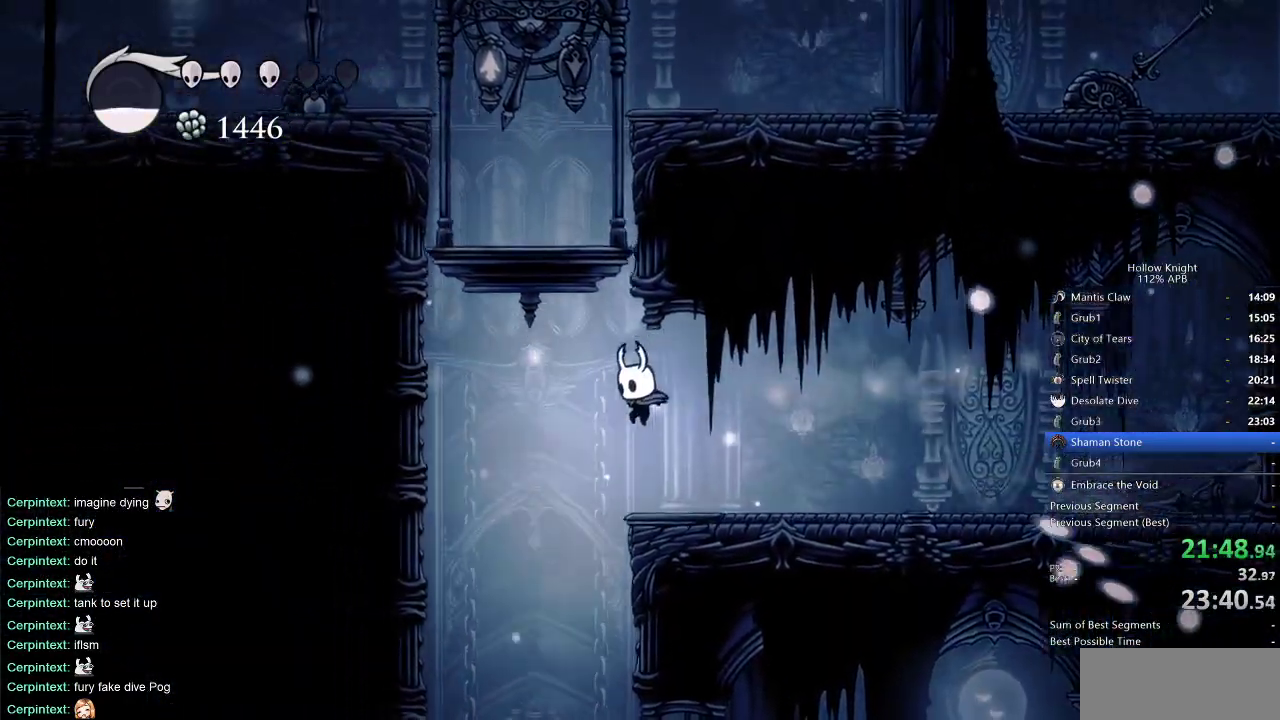
{"keys": ["right"], "events": [[183, "left", "up"], [317, "right", "down"]]}
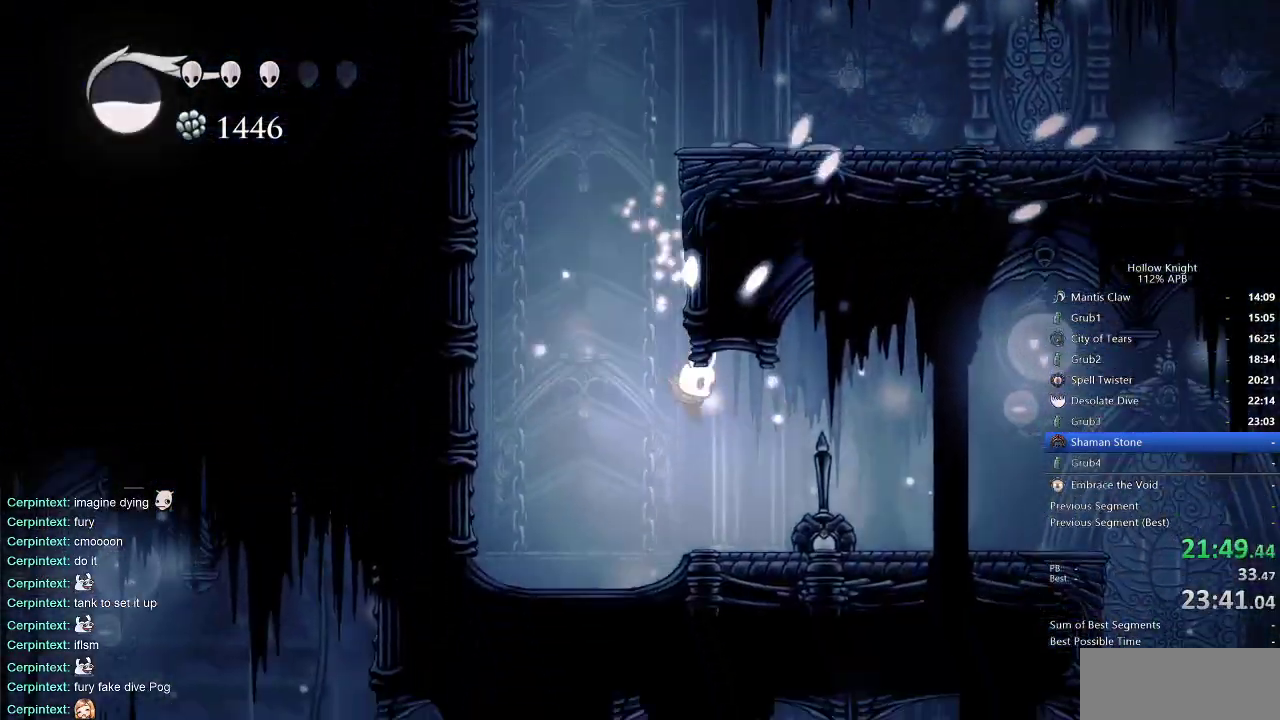
{"keys": ["right"], "events": [[300, "dash", "down"], [467, "dash", "up"]]}